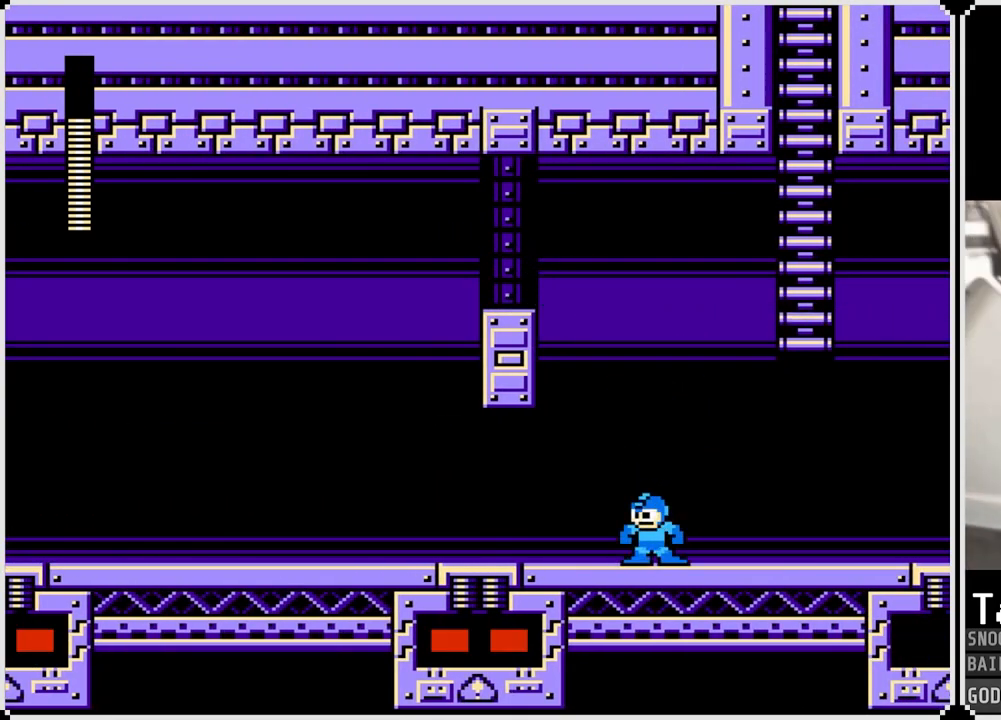
Gameplay with a controller (PlayStation layout); each line is a JSON object with the inputs held at the frame after it. "events" lists button and stick changes between this image and that frame as [ms after this image, input, new state], when the widget could be followed in between.
{"buttons": [], "left_stick": "center", "right_stick": "center", "events": [[67, "DPAD_LEFT", "up"], [301, "DPAD_LEFT", "down"], [468, "DPAD_LEFT", "up"]]}
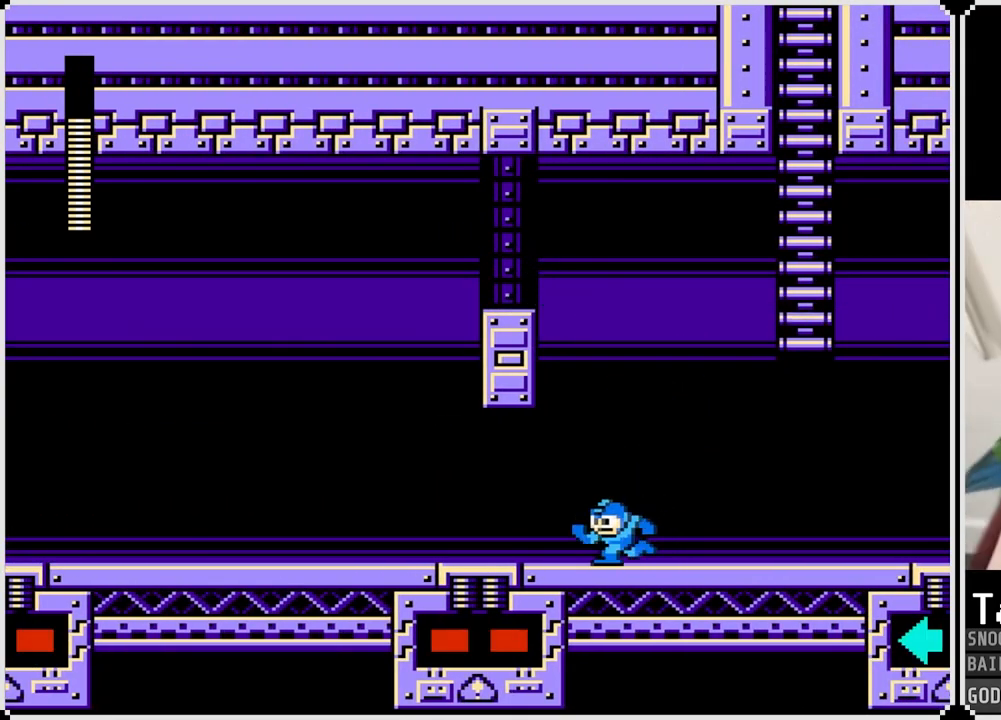
{"buttons": [], "left_stick": "center", "right_stick": "center", "events": []}
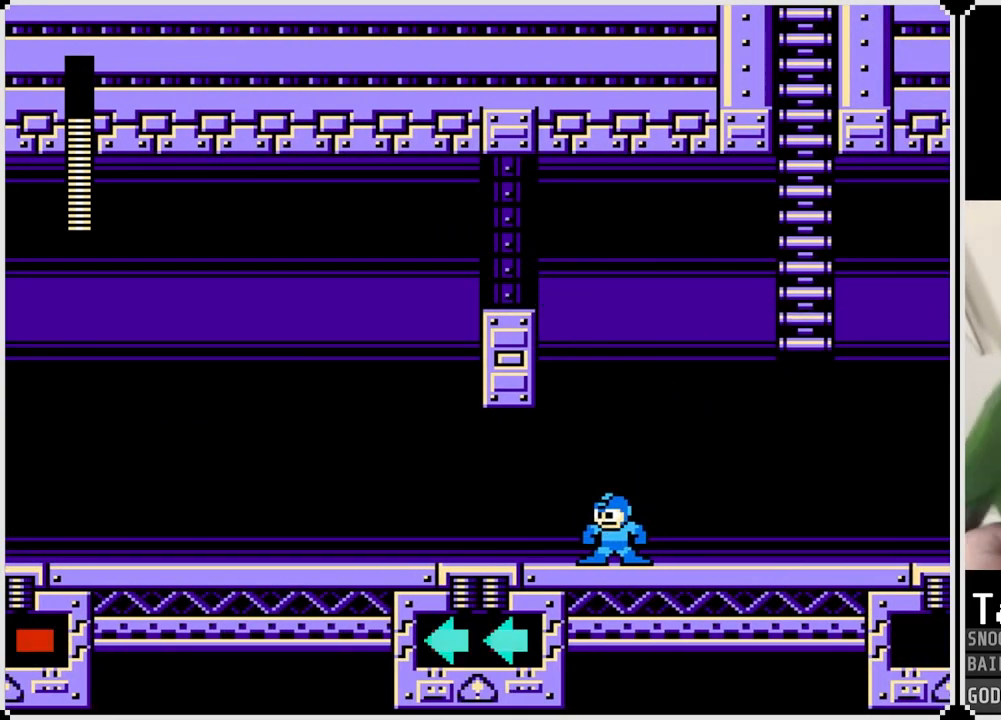
{"buttons": ["CROSS"], "left_stick": "center", "right_stick": "center", "events": [[251, "CROSS", "down"]]}
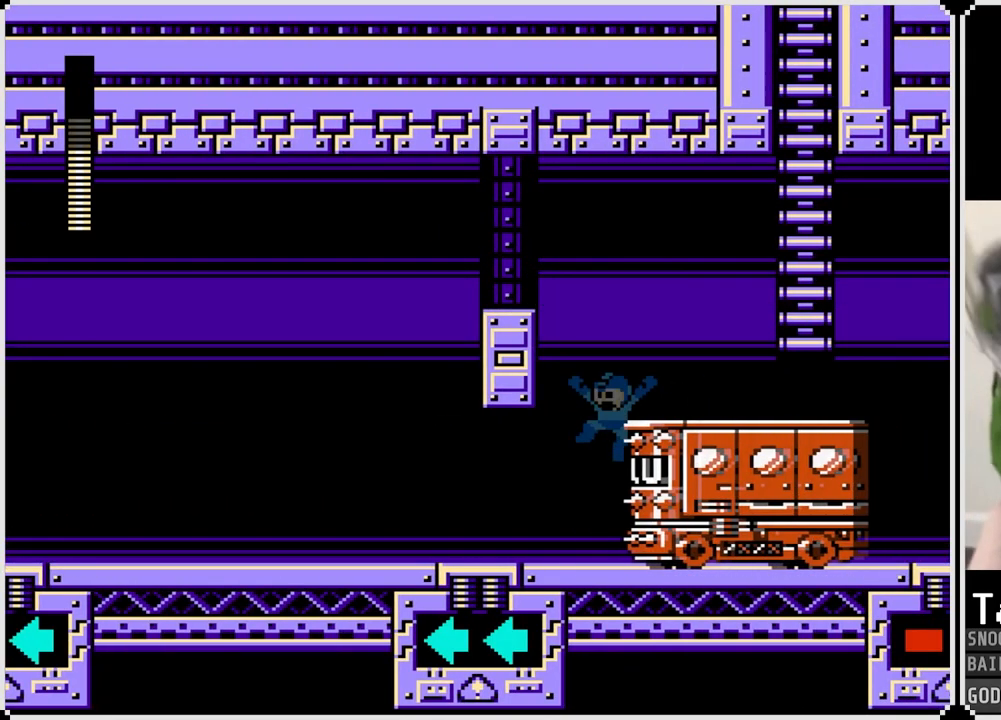
{"buttons": [], "left_stick": "center", "right_stick": "center", "events": [[217, "CROSS", "up"]]}
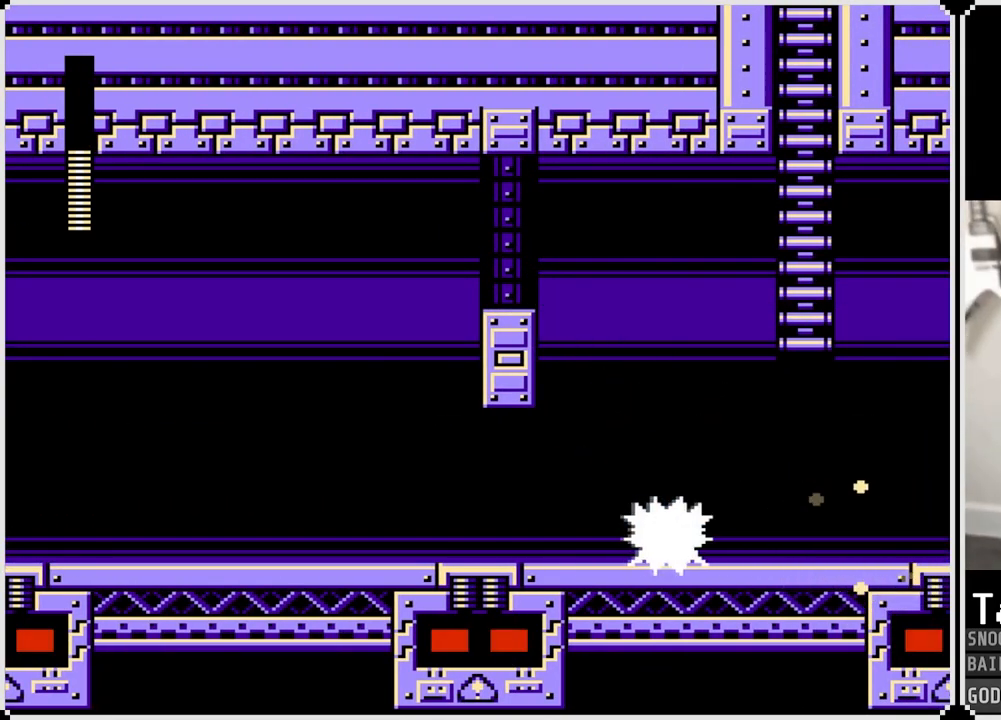
{"buttons": ["DPAD_LEFT"], "left_stick": "center", "right_stick": "center", "events": [[101, "DPAD_LEFT", "down"]]}
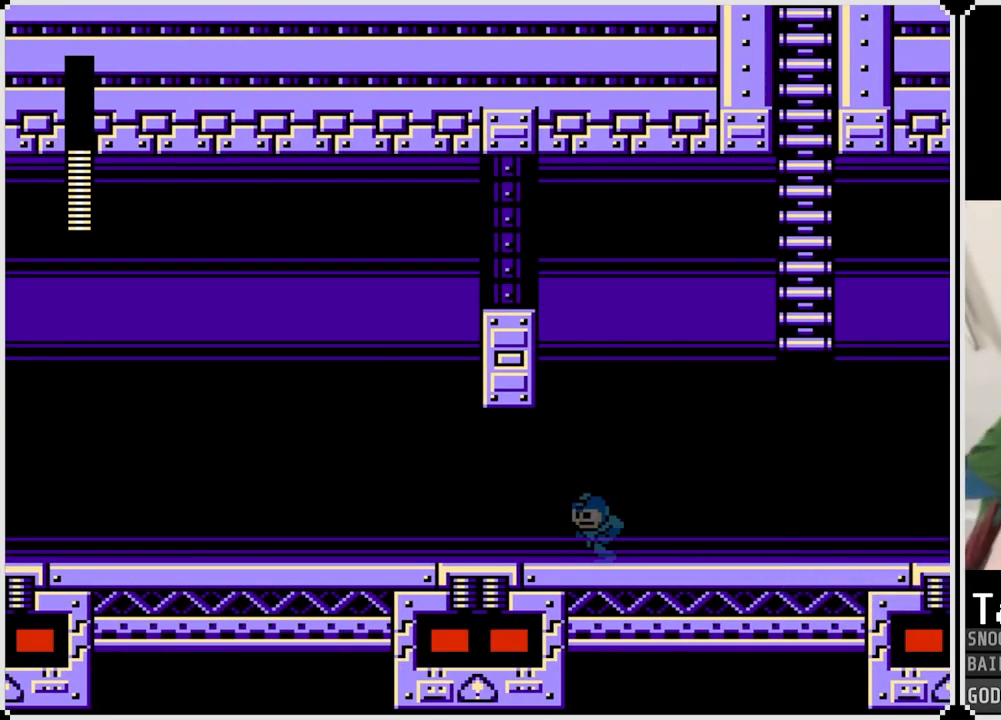
{"buttons": ["DPAD_RIGHT"], "left_stick": "center", "right_stick": "center", "events": [[100, "DPAD_LEFT", "up"], [100, "DPAD_RIGHT", "down"], [234, "DPAD_RIGHT", "up"], [401, "DPAD_RIGHT", "down"]]}
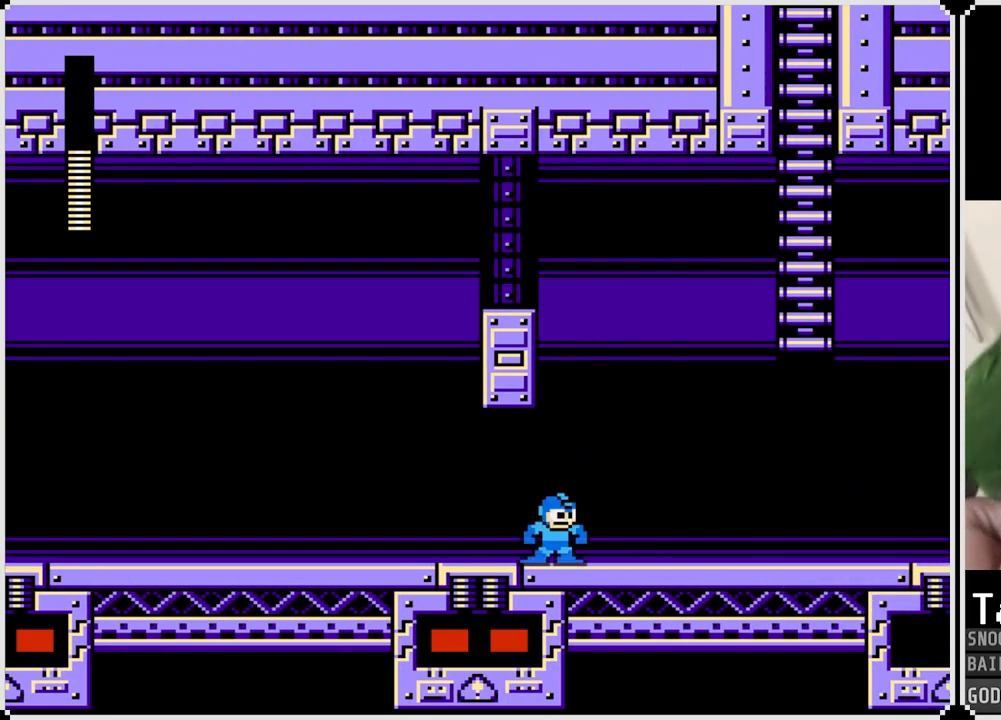
{"buttons": [], "left_stick": "center", "right_stick": "center", "events": [[67, "DPAD_RIGHT", "up"]]}
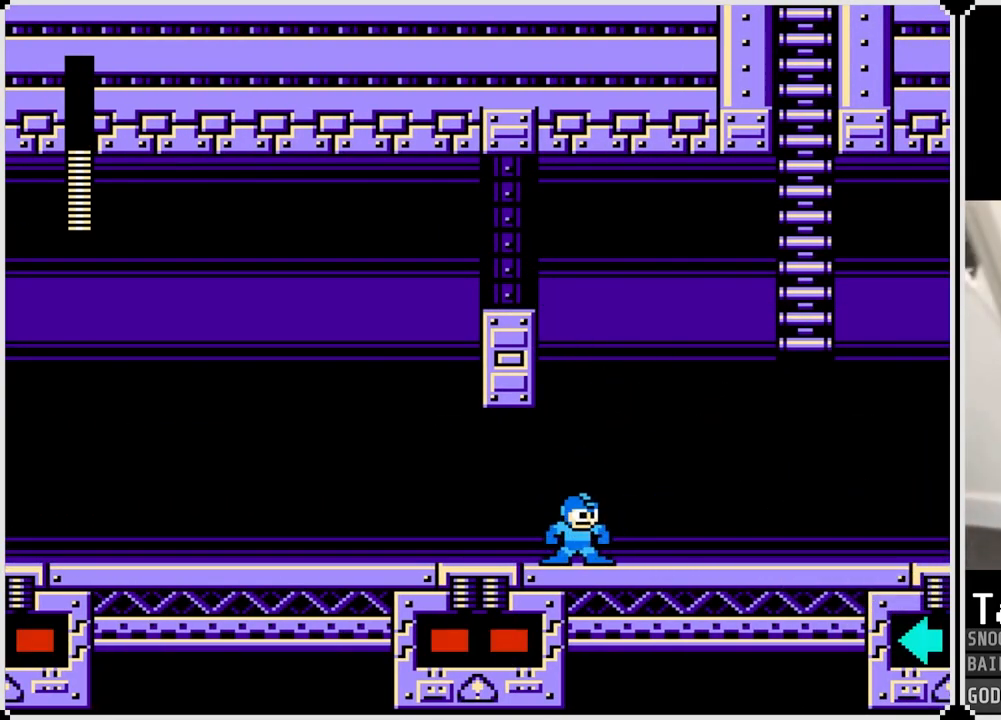
{"buttons": [], "left_stick": "center", "right_stick": "center", "events": []}
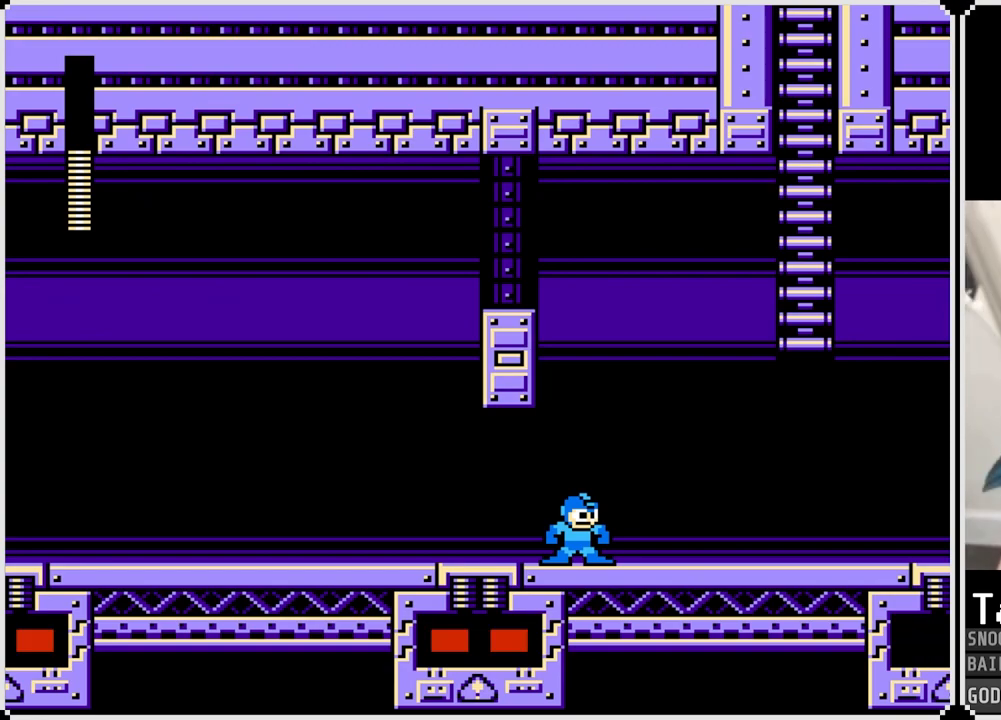
{"buttons": [], "left_stick": "center", "right_stick": "center", "events": []}
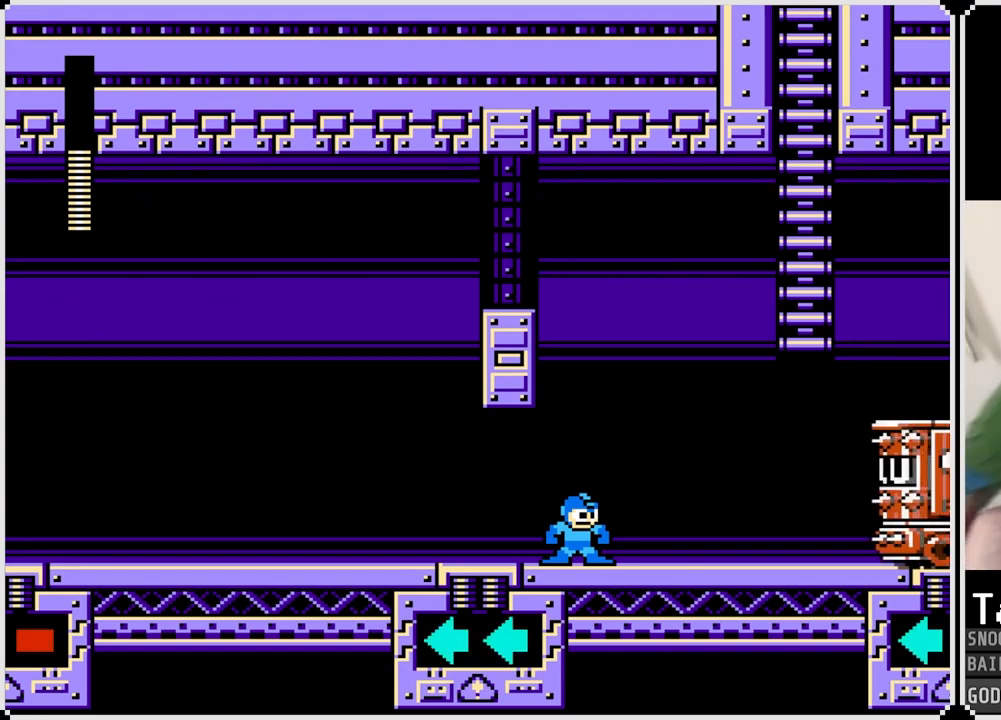
{"buttons": ["CROSS"], "left_stick": "center", "right_stick": "center", "events": [[84, "CROSS", "down"]]}
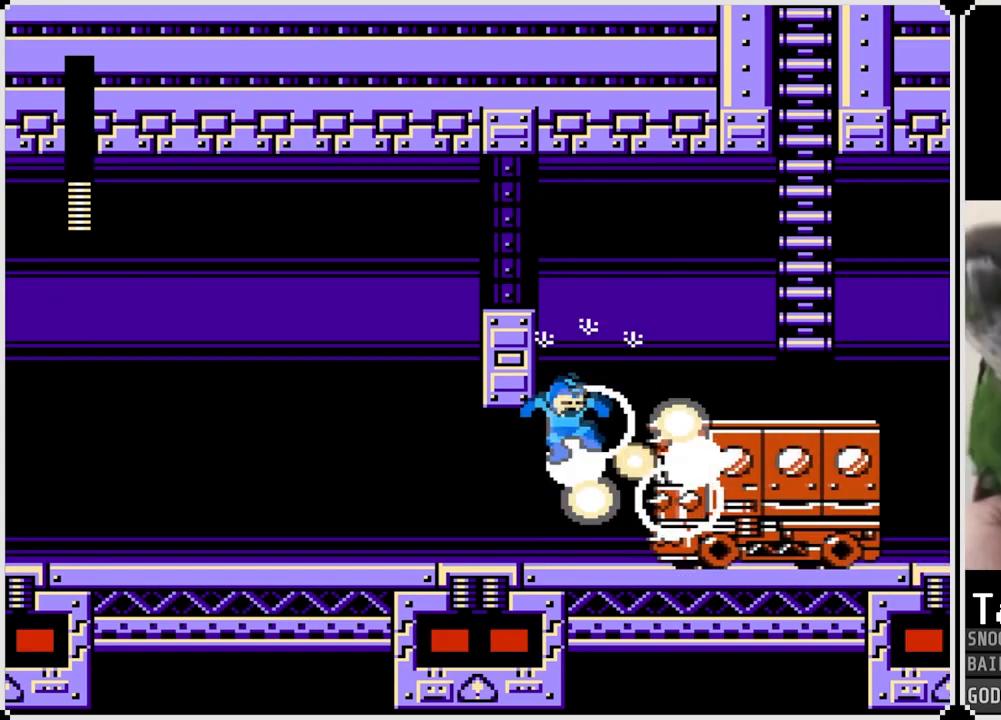
{"buttons": [], "left_stick": "center", "right_stick": "center", "events": [[16, "CROSS", "up"], [267, "DPAD_RIGHT", "down"], [467, "DPAD_RIGHT", "up"]]}
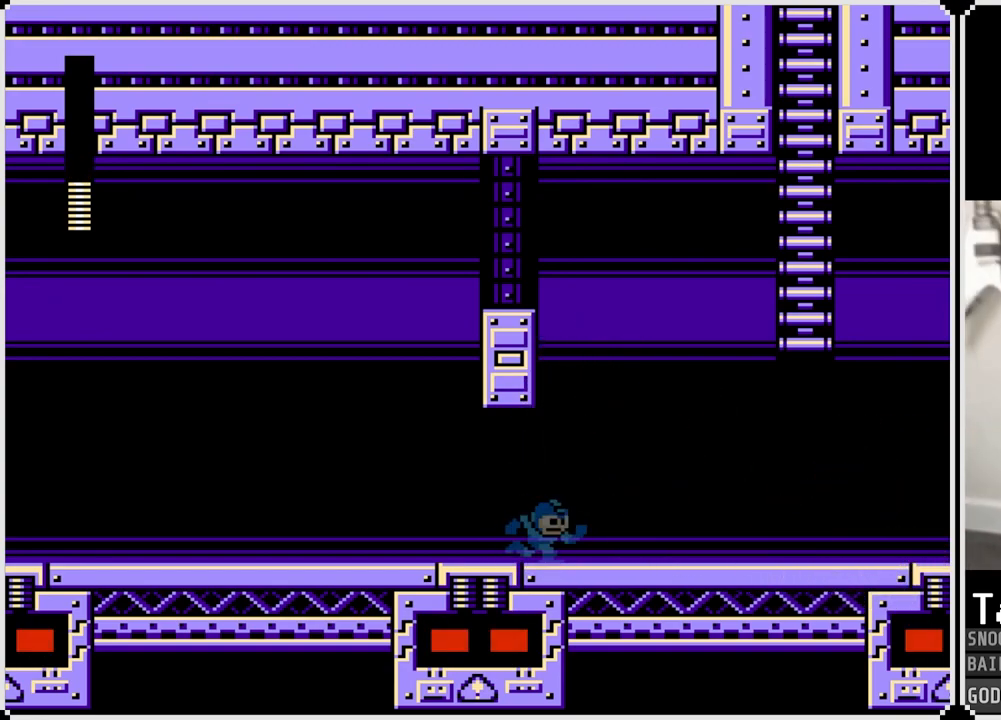
{"buttons": [], "left_stick": "center", "right_stick": "center", "events": [[284, "DPAD_RIGHT", "down"], [451, "DPAD_RIGHT", "up"]]}
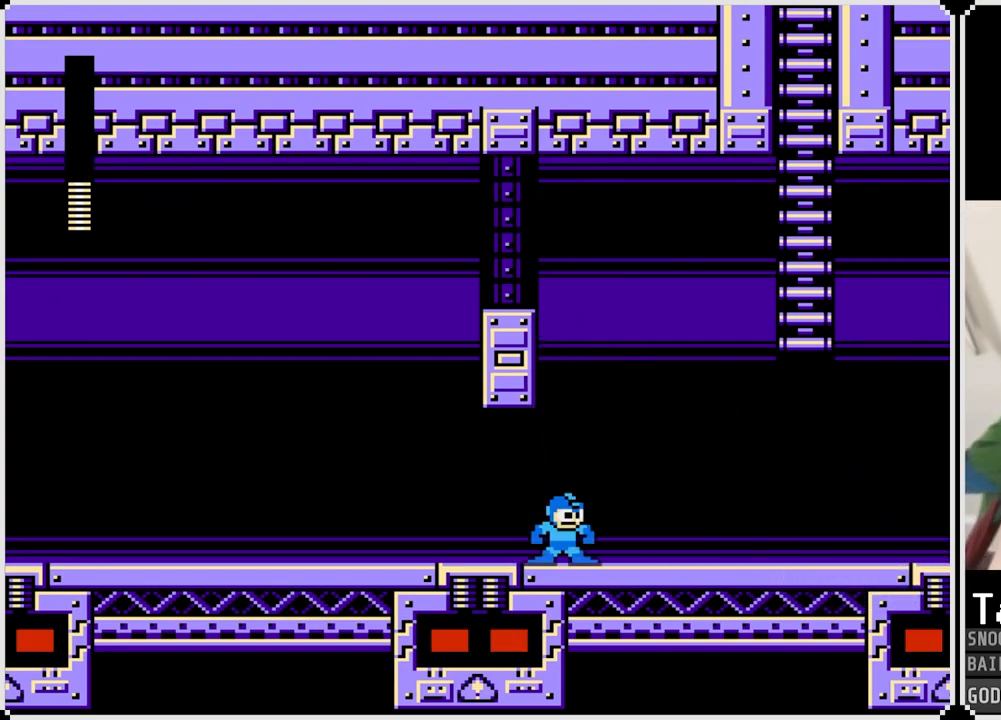
{"buttons": [], "left_stick": "center", "right_stick": "center", "events": [[150, "DPAD_RIGHT", "down"], [300, "DPAD_RIGHT", "up"]]}
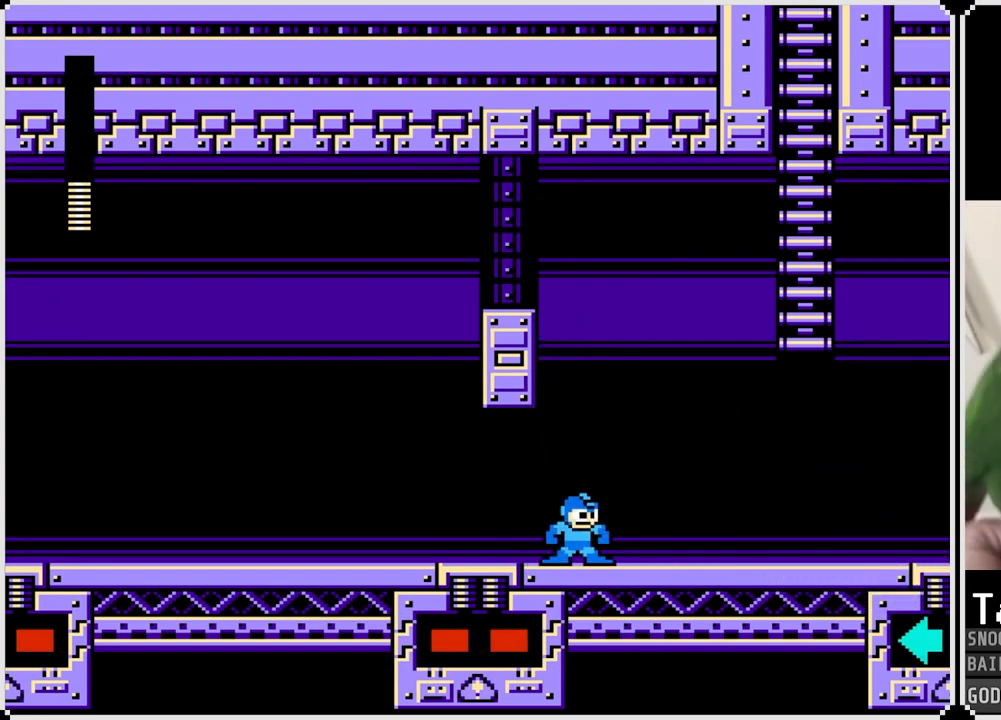
{"buttons": [], "left_stick": "center", "right_stick": "center", "events": []}
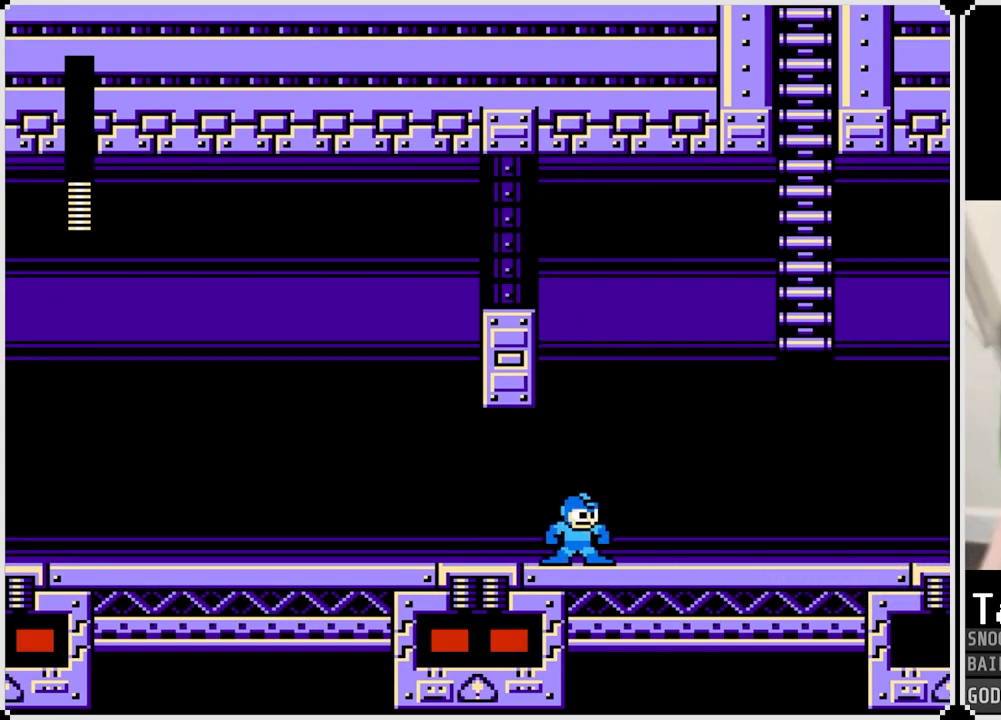
{"buttons": [], "left_stick": "center", "right_stick": "center", "events": []}
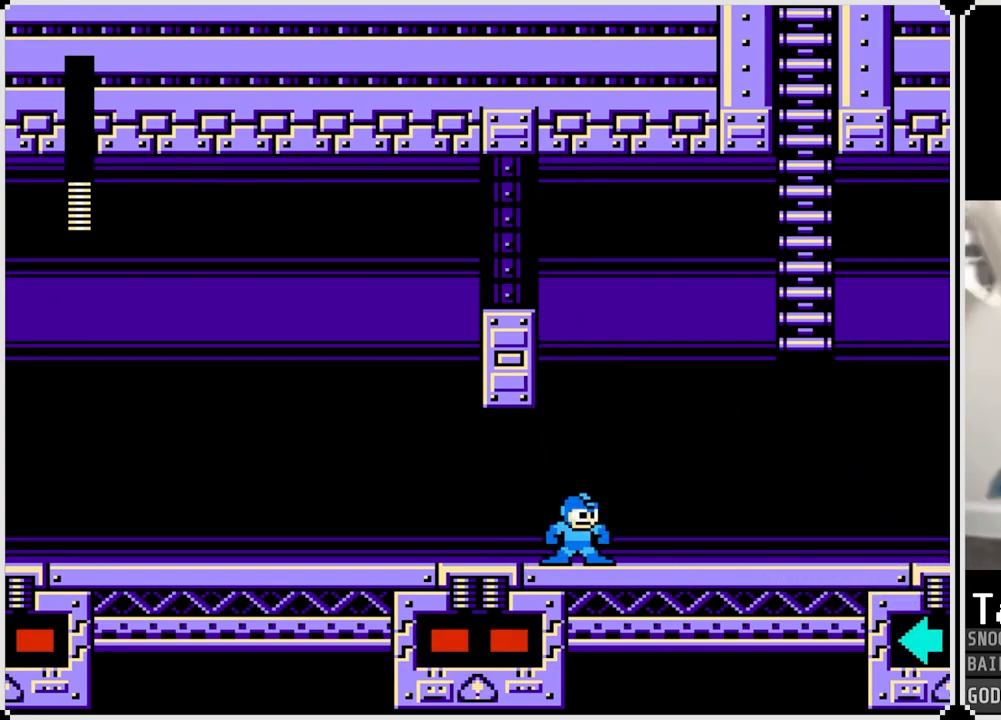
{"buttons": ["CROSS"], "left_stick": "center", "right_stick": "center", "events": [[401, "CROSS", "down"]]}
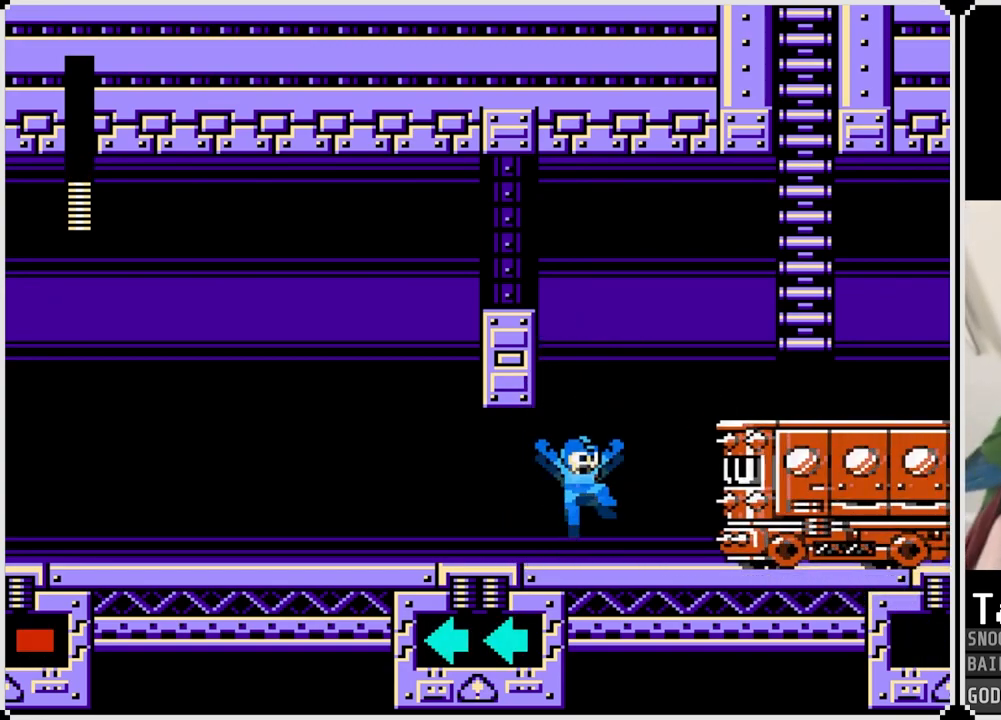
{"buttons": [], "left_stick": "center", "right_stick": "center", "events": [[300, "CROSS", "up"], [333, "DPAD_RIGHT", "down"], [500, "DPAD_RIGHT", "up"]]}
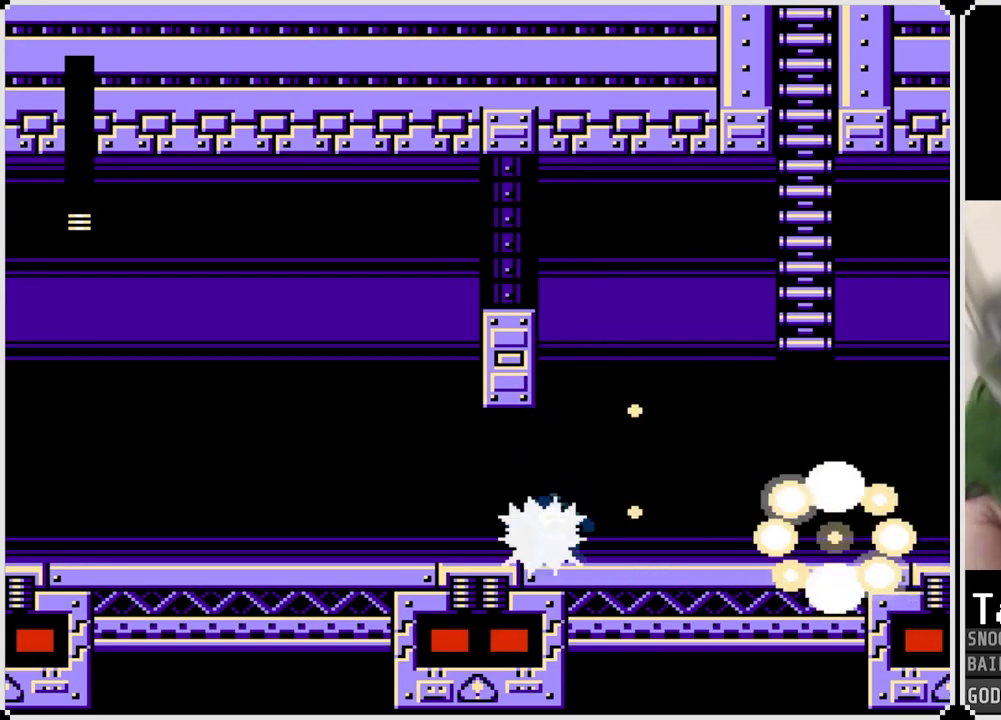
{"buttons": ["DPAD_RIGHT"], "left_stick": "center", "right_stick": "center", "events": [[167, "DPAD_RIGHT", "down"], [351, "DPAD_RIGHT", "up"], [501, "DPAD_RIGHT", "down"]]}
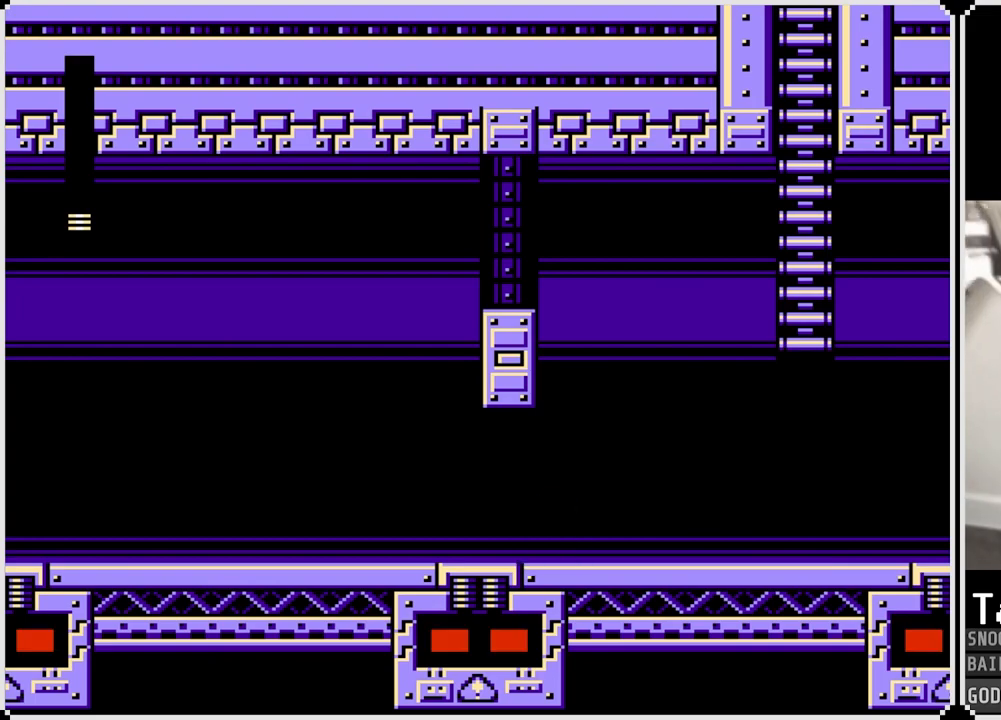
{"buttons": [], "left_stick": "center", "right_stick": "center", "events": [[150, "DPAD_RIGHT", "up"]]}
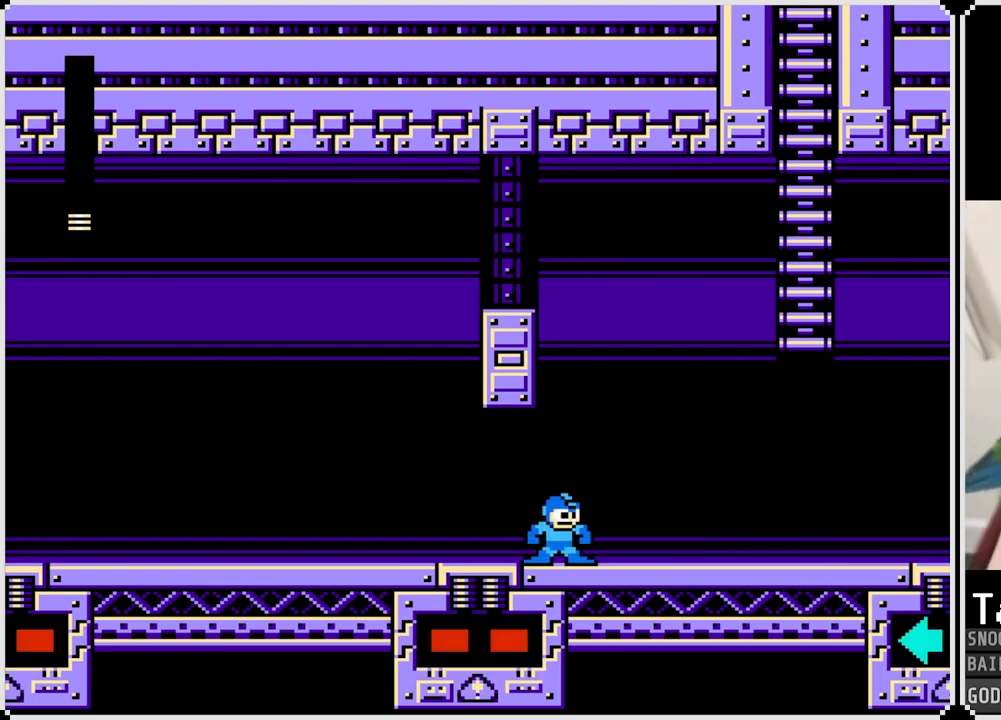
{"buttons": [], "left_stick": "center", "right_stick": "center", "events": []}
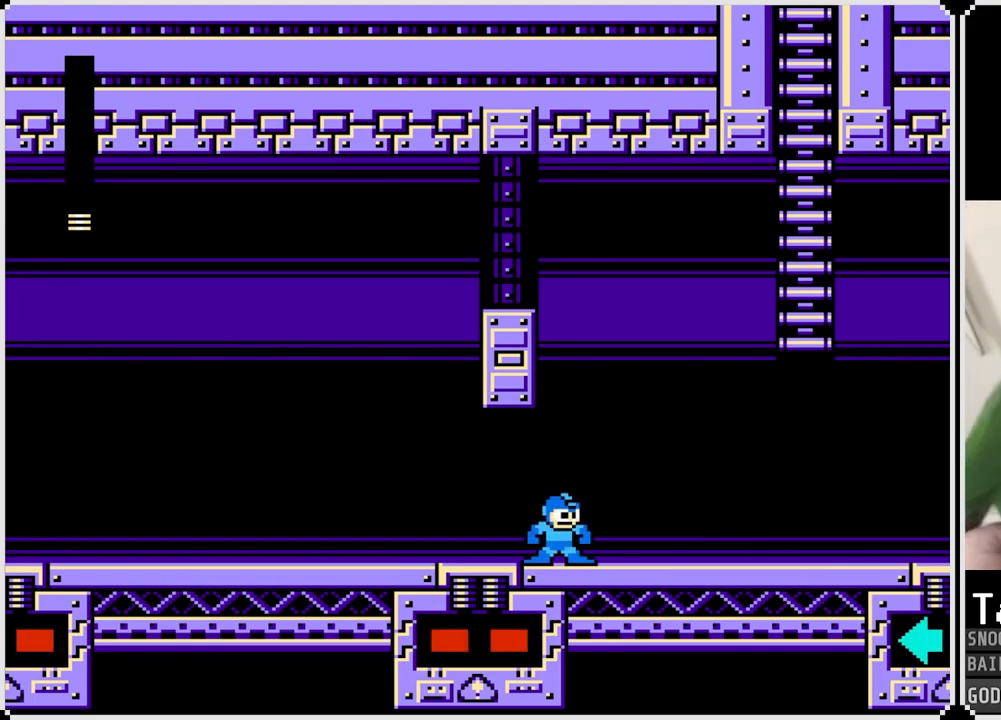
{"buttons": [], "left_stick": "center", "right_stick": "center", "events": []}
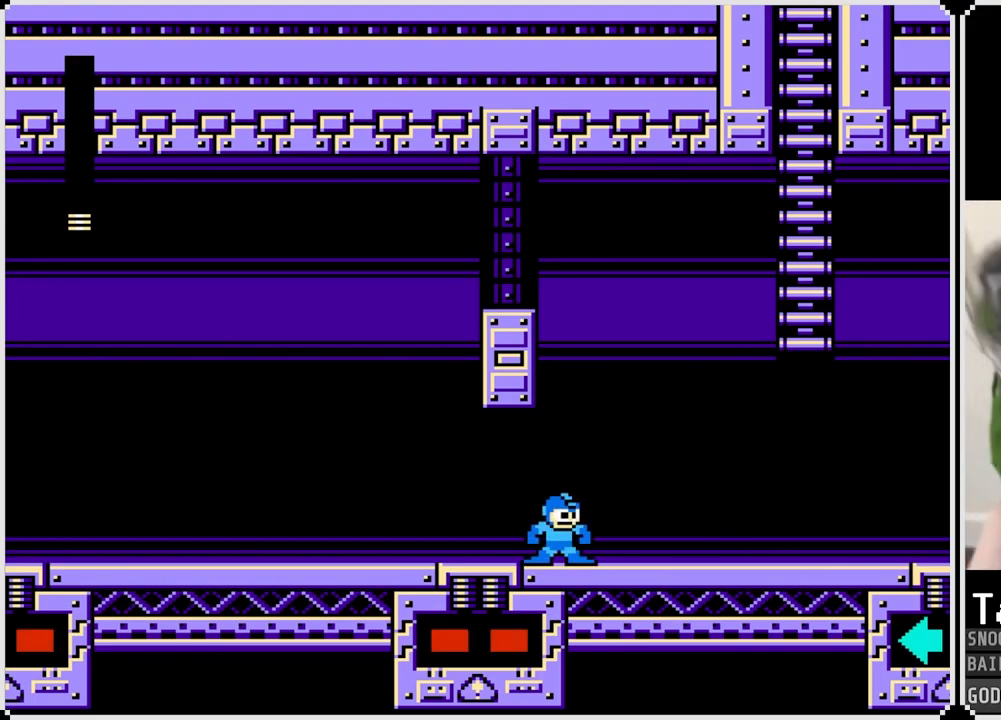
{"buttons": [], "left_stick": "center", "right_stick": "center", "events": []}
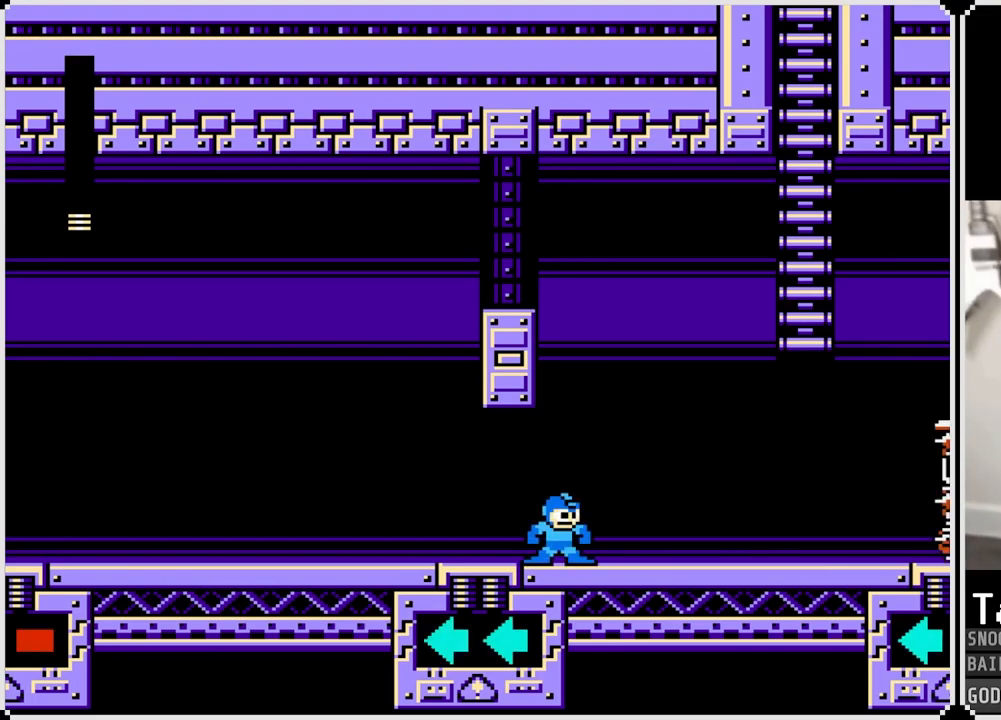
{"buttons": ["CROSS"], "left_stick": "center", "right_stick": "center", "events": [[167, "CROSS", "down"]]}
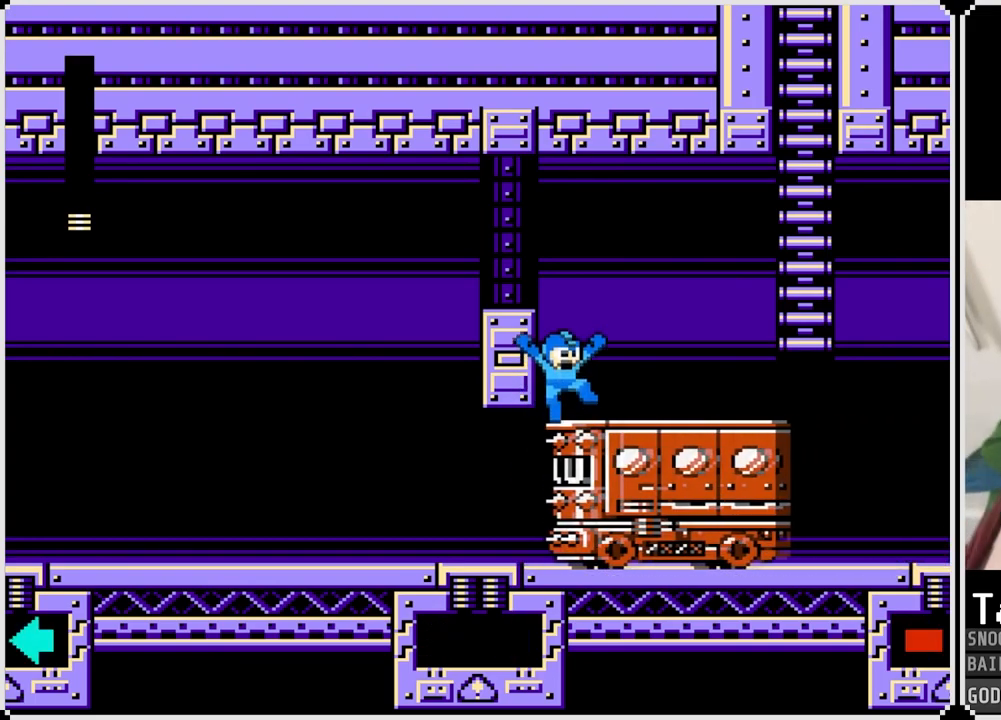
{"buttons": ["CROSS", "DPAD_RIGHT"], "left_stick": "center", "right_stick": "center", "events": [[117, "CROSS", "up"], [150, "DPAD_RIGHT", "down"], [234, "CROSS", "down"]]}
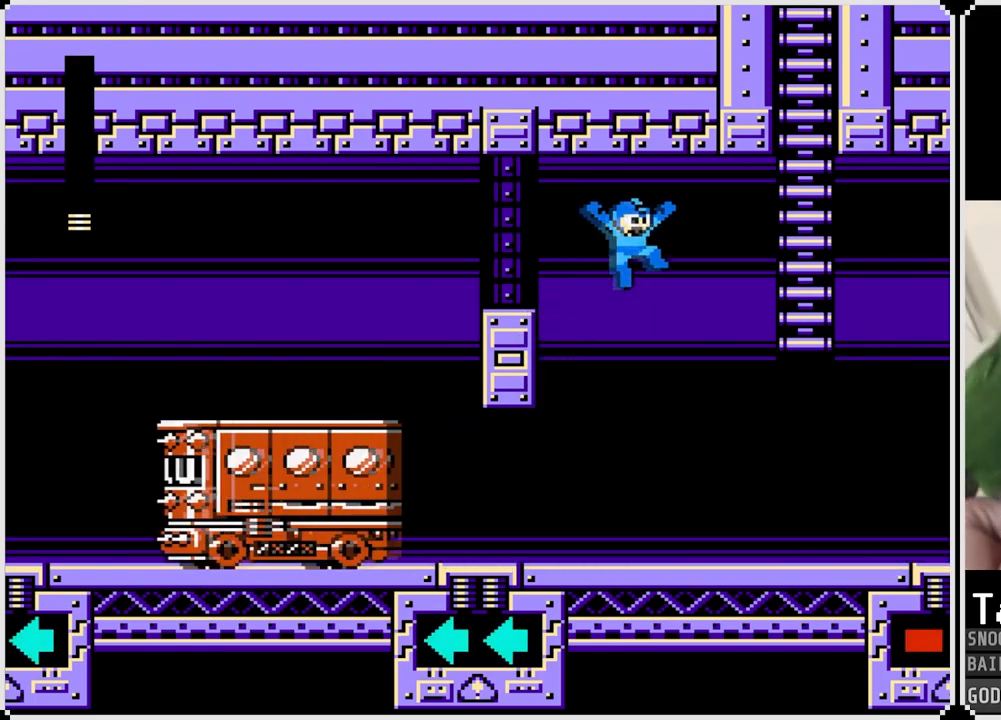
{"buttons": ["DPAD_UP", "DPAD_RIGHT"], "left_stick": "center", "right_stick": "center", "events": [[233, "DPAD_UP", "down"], [434, "CROSS", "up"]]}
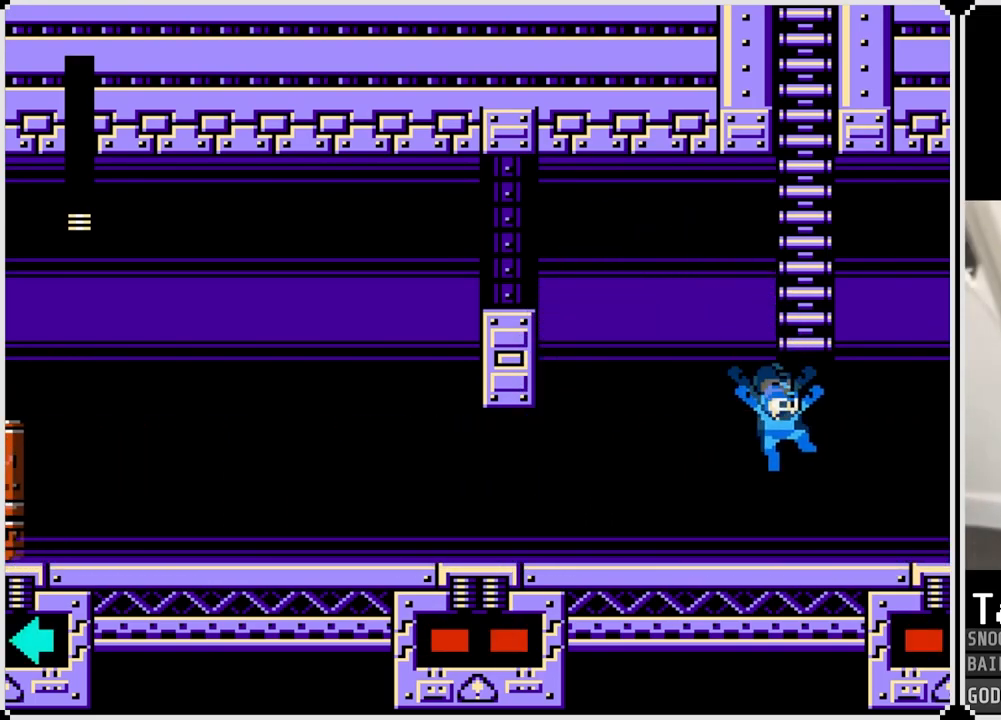
{"buttons": ["CROSS", "DPAD_LEFT"], "left_stick": "center", "right_stick": "center", "events": [[50, "DPAD_RIGHT", "up"], [117, "DPAD_UP", "up"], [184, "DPAD_LEFT", "down"], [267, "CROSS", "down"]]}
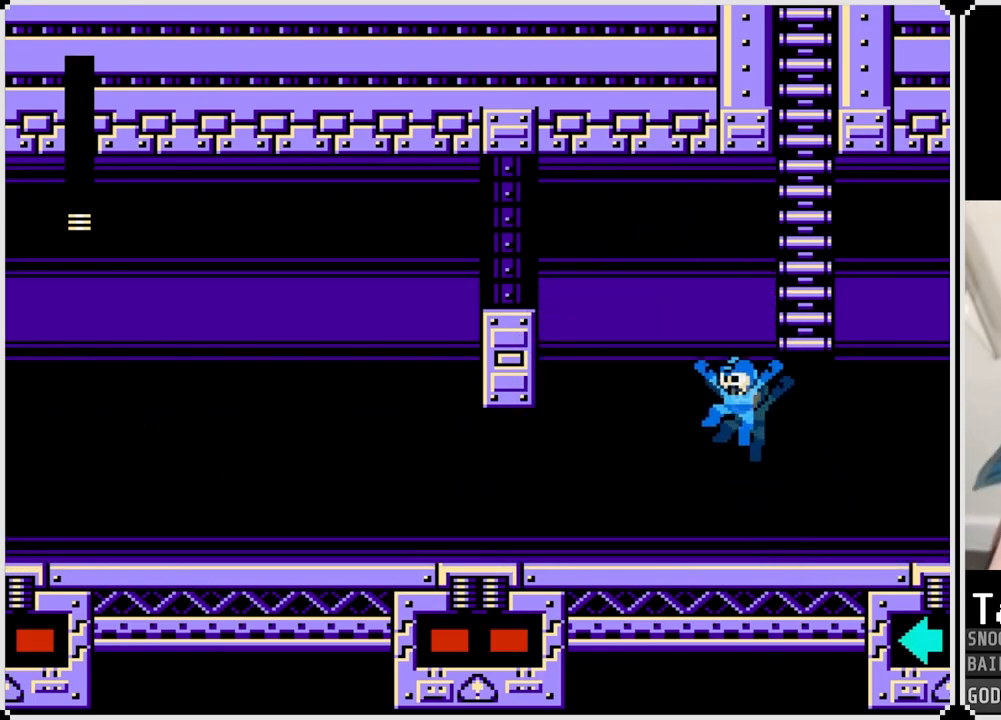
{"buttons": ["DPAD_LEFT"], "left_stick": "center", "right_stick": "center", "events": [[250, "CROSS", "up"]]}